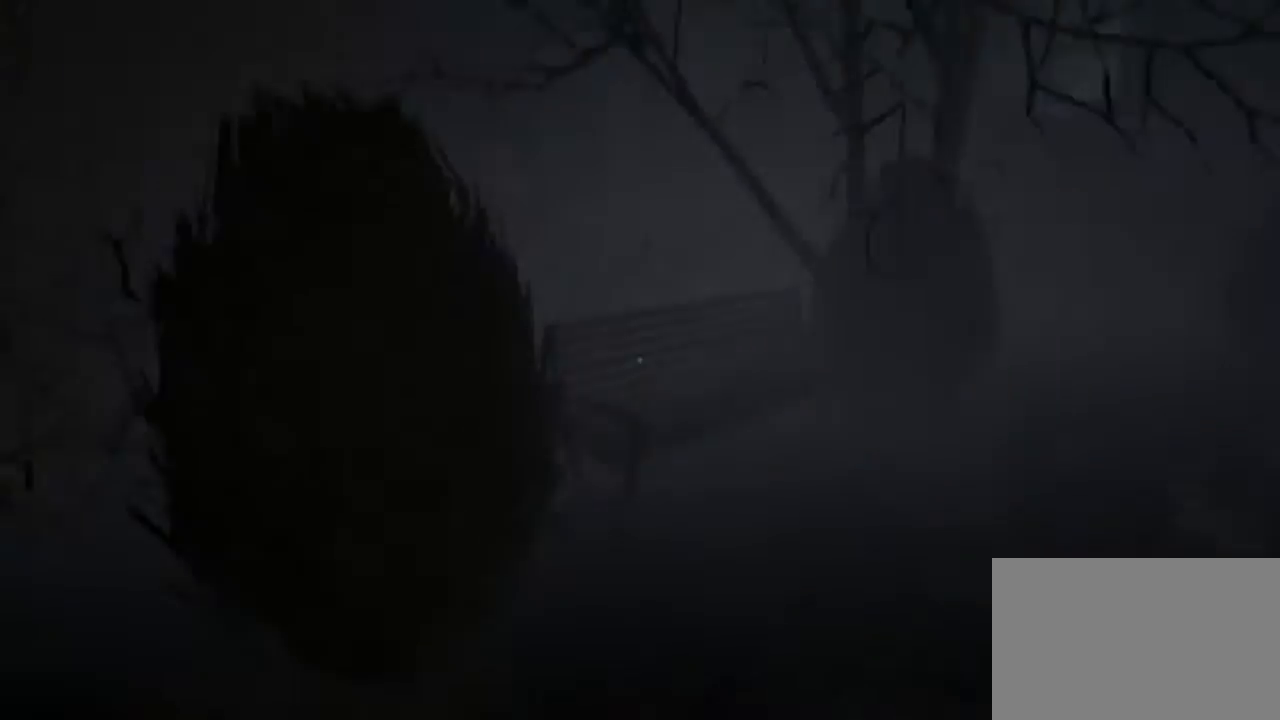
Gameplay with keyboard and mouse; each line is a JSON object with the keys and mouse buttons held at the frame after it. "events" lists presses ("down") and releases ("up") of "1", "2", "3", "4", "5", "a", "alt", "c", "ctrl", "d", "e", "f", "q", "r", "s", "shift", "space", "tab", "v", "w", "x", "z", "mouse_left", "mouse_middle", "mouse_right", "mouse_wheel_up" and "mouse_wheel_down" between this image and that frame as [ms after this image, input, new state], when the widget could be followed in between. "mouse_left", "mouse_middle", "mouse_right", "mouse_wheel_up", "mouse_wheel_down" = the "left", "middle", "right", "wheel_up", "wheel_down" buttons of the "mouse" list. No other keys are recorded. Mouse movement is not recorded.
{"keys": ["a", "w"], "mouse": [], "events": [[267, "s", "up"], [467, "w", "down"]]}
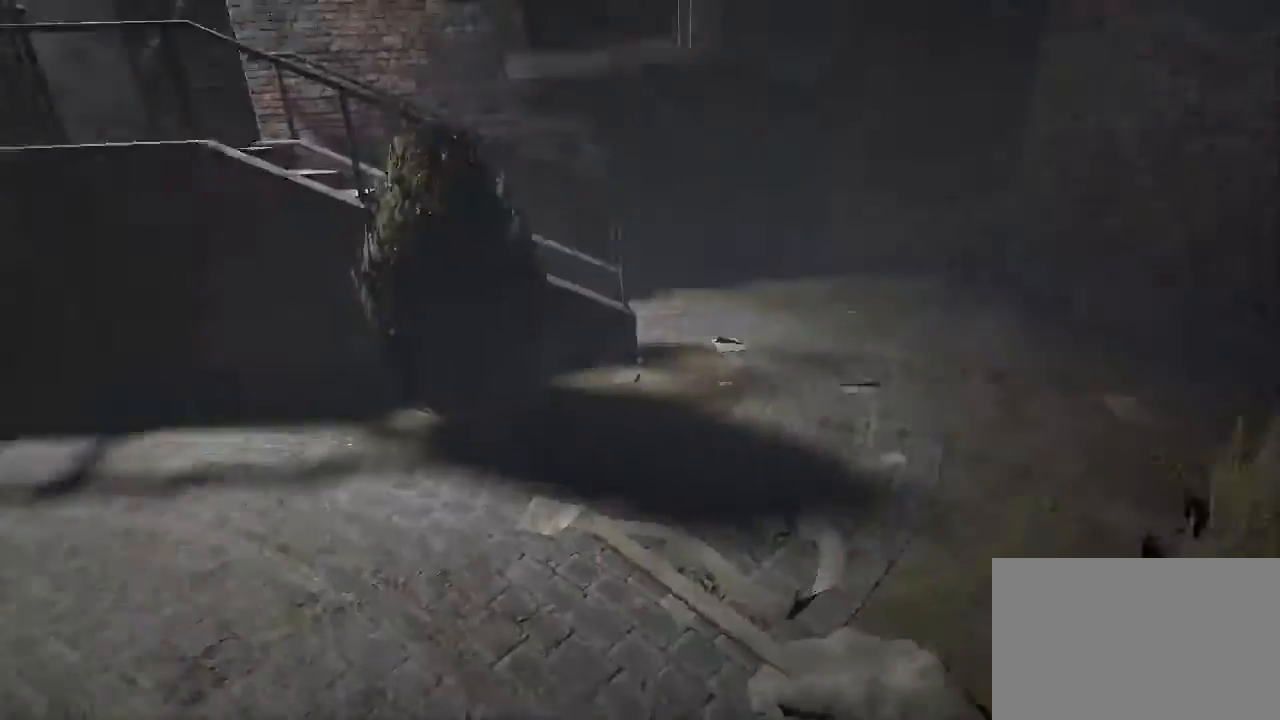
{"keys": ["w"], "mouse": [], "events": [[133, "a", "up"]]}
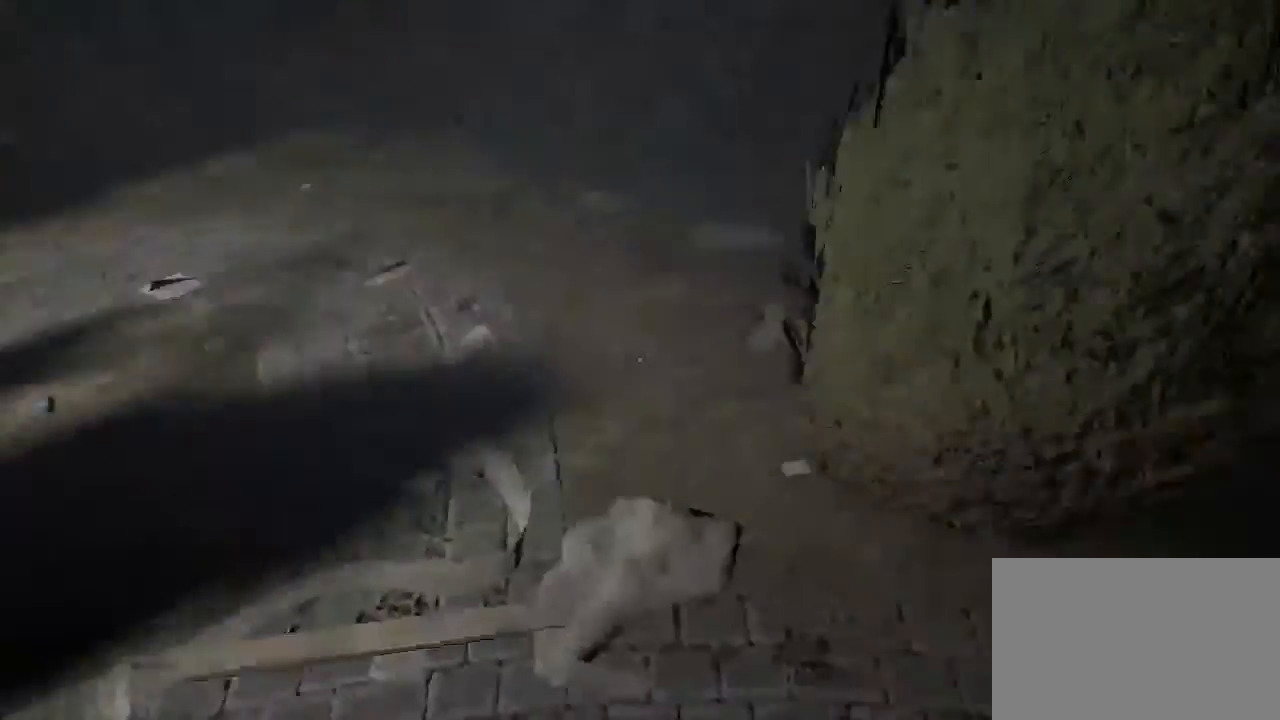
{"keys": ["shift", "w"], "mouse": [], "events": [[400, "shift", "down"]]}
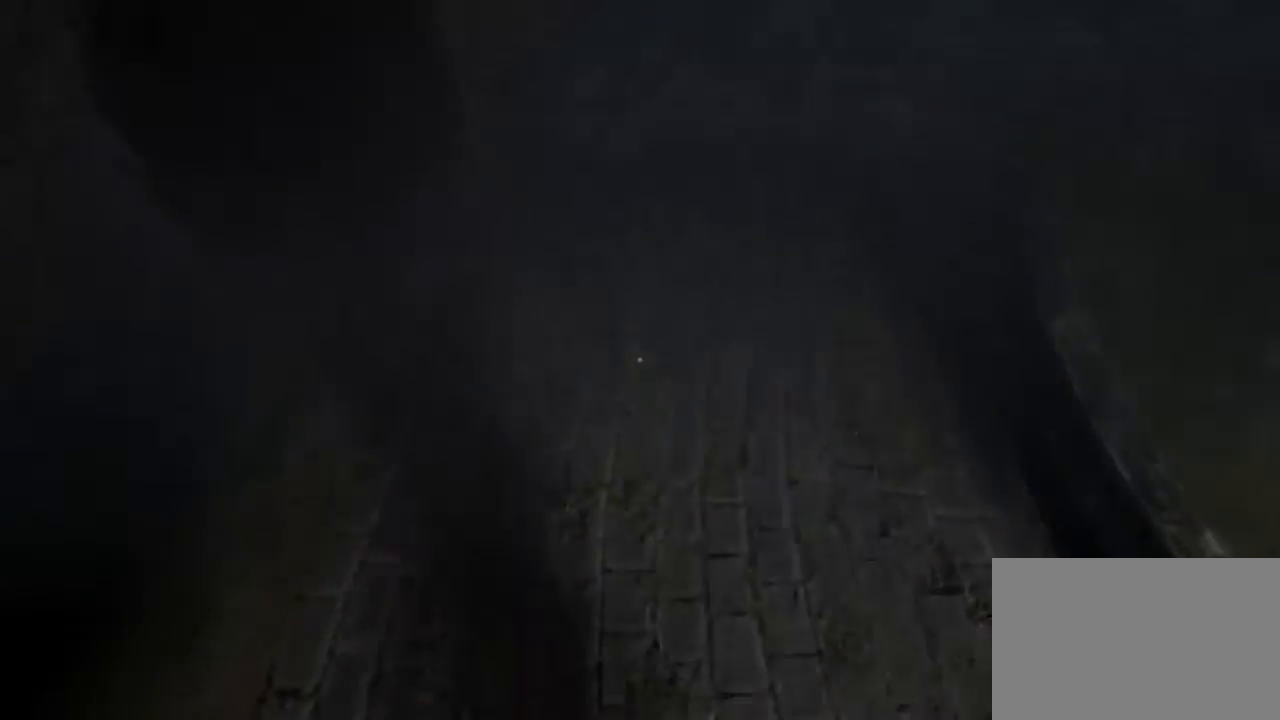
{"keys": ["shift"], "mouse": [], "events": [[500, "w", "up"]]}
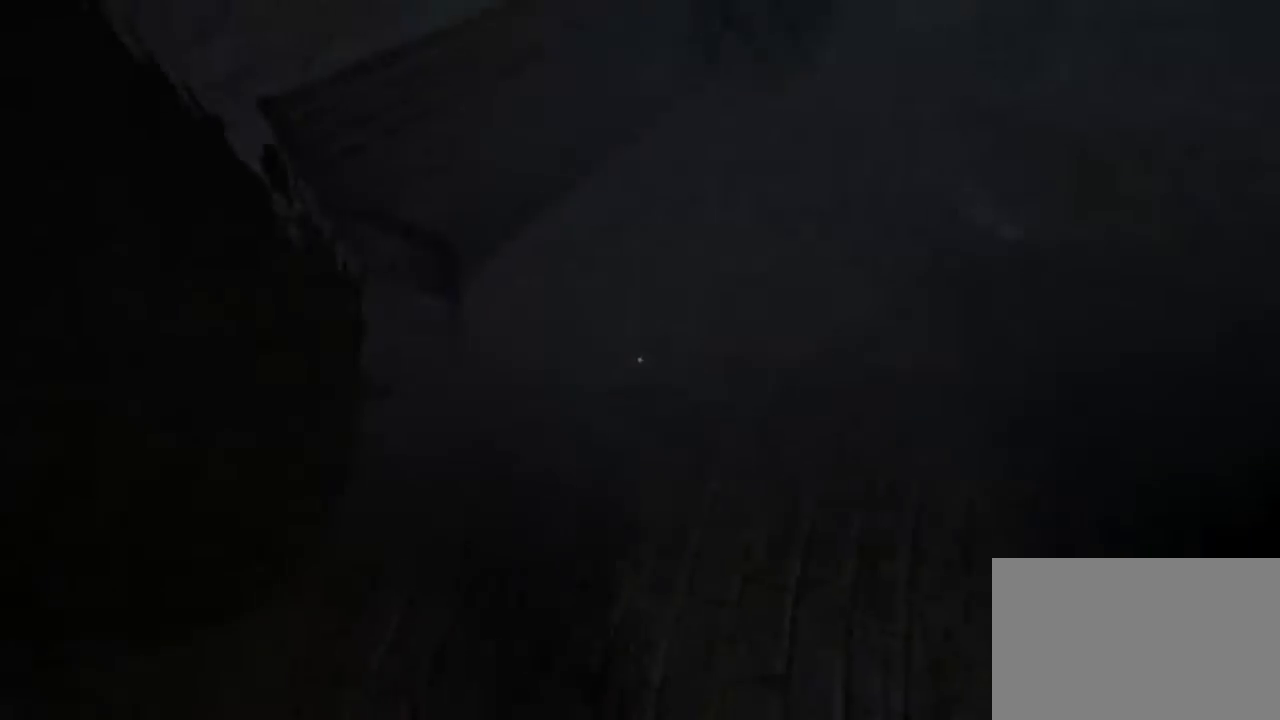
{"keys": ["a", "shift", "w"], "mouse": [], "events": [[100, "s", "down"], [367, "s", "up"], [467, "a", "down"], [467, "w", "down"]]}
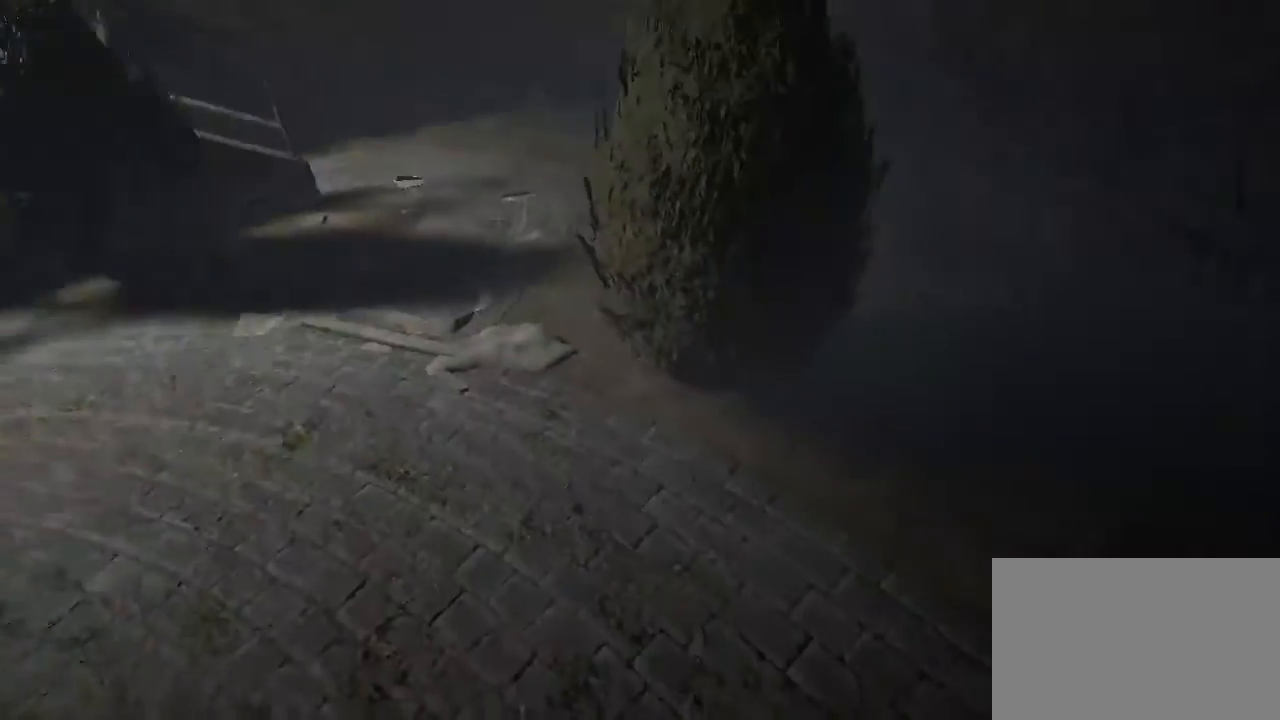
{"keys": ["shift", "w"], "mouse": [], "events": [[233, "a", "up"]]}
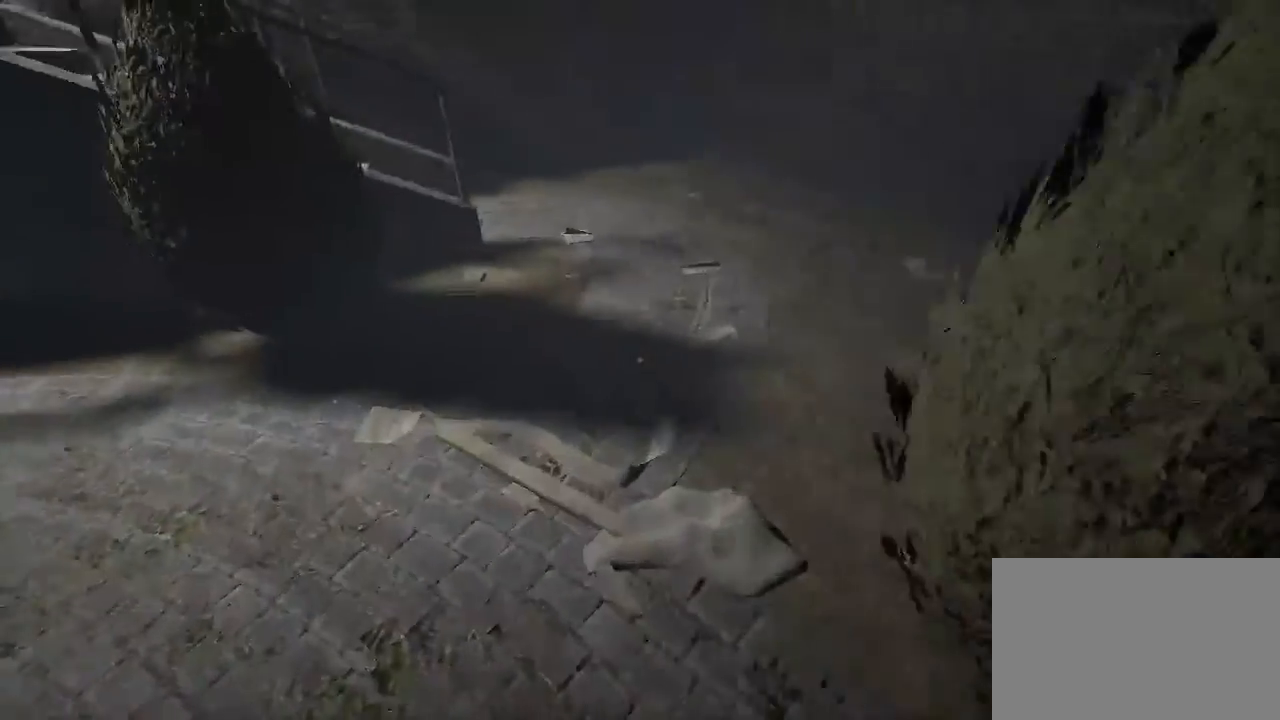
{"keys": ["shift", "w"], "mouse": [], "events": []}
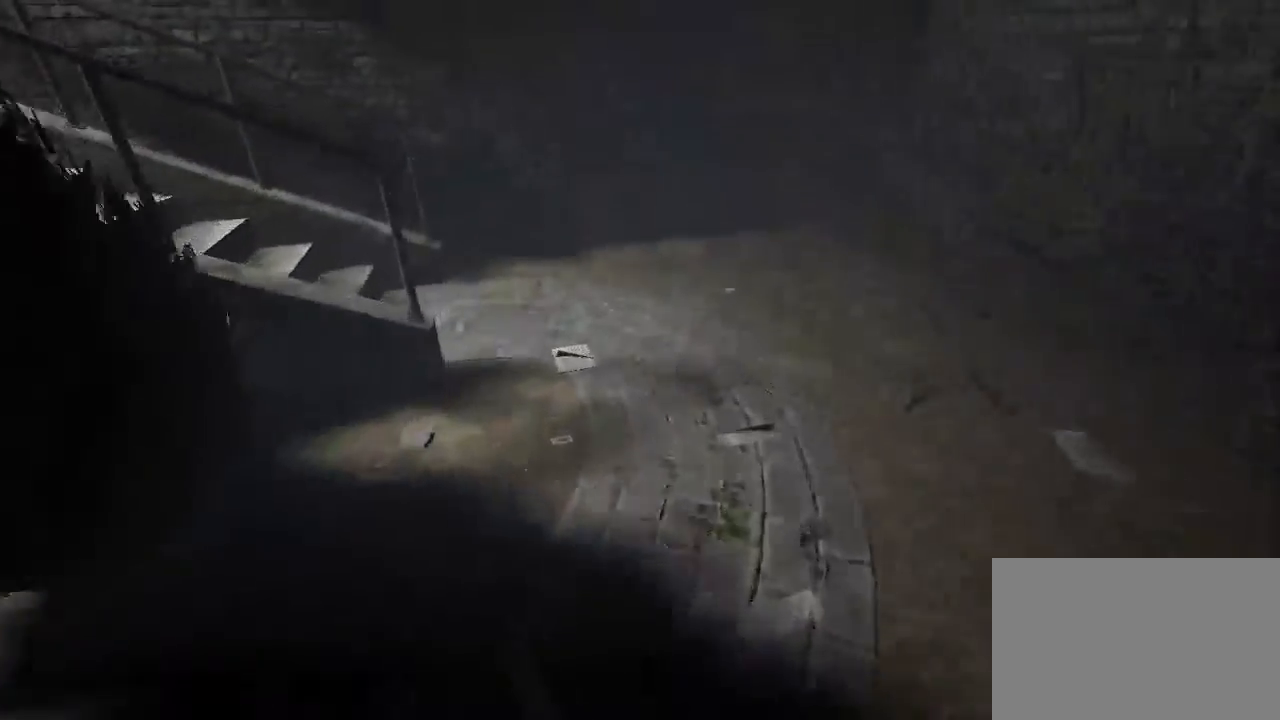
{"keys": ["d", "shift", "w"], "mouse": [], "events": [[433, "d", "down"]]}
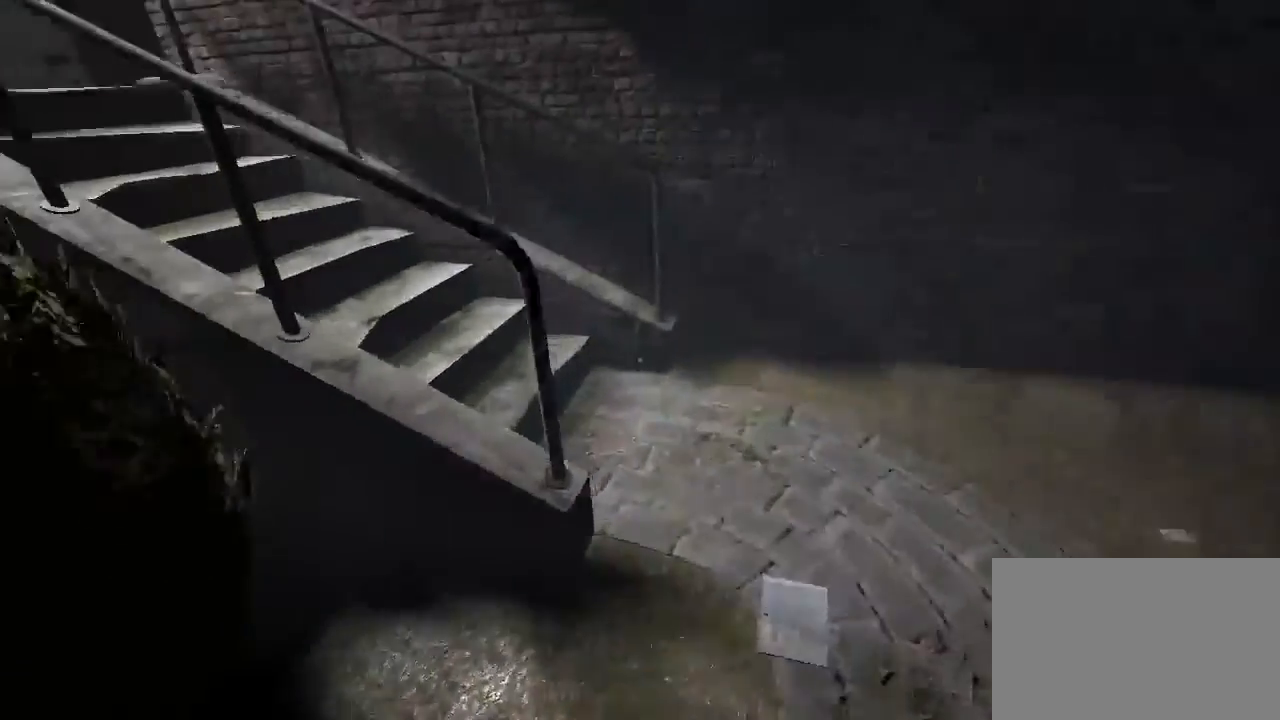
{"keys": ["shift", "w"], "mouse": [], "events": [[433, "d", "up"]]}
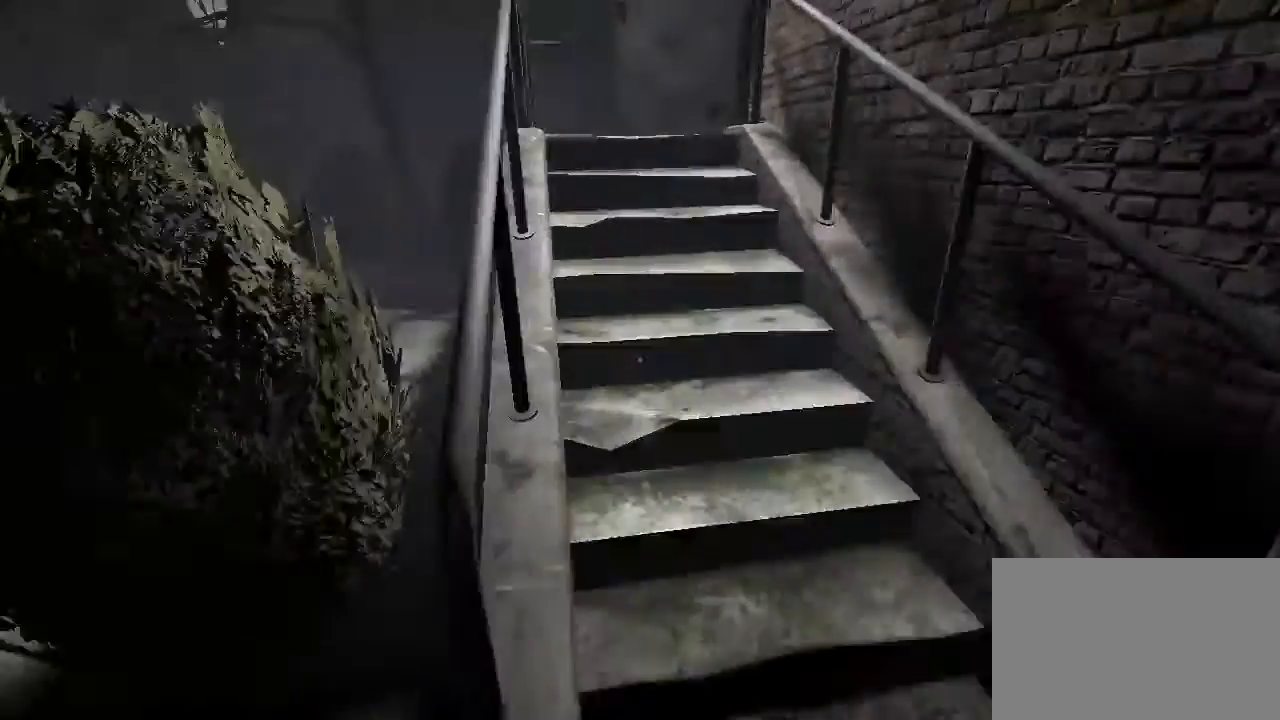
{"keys": ["shift", "w"], "mouse": []}
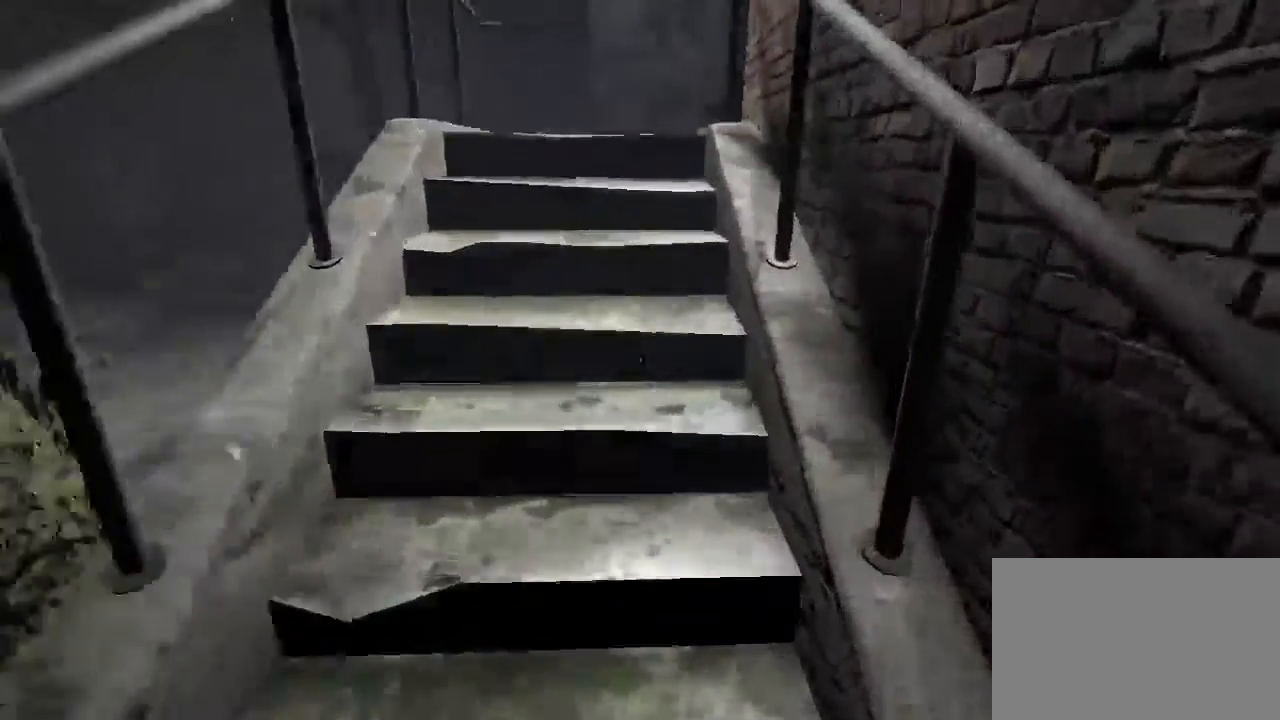
{"keys": ["shift", "w"], "mouse": [], "events": []}
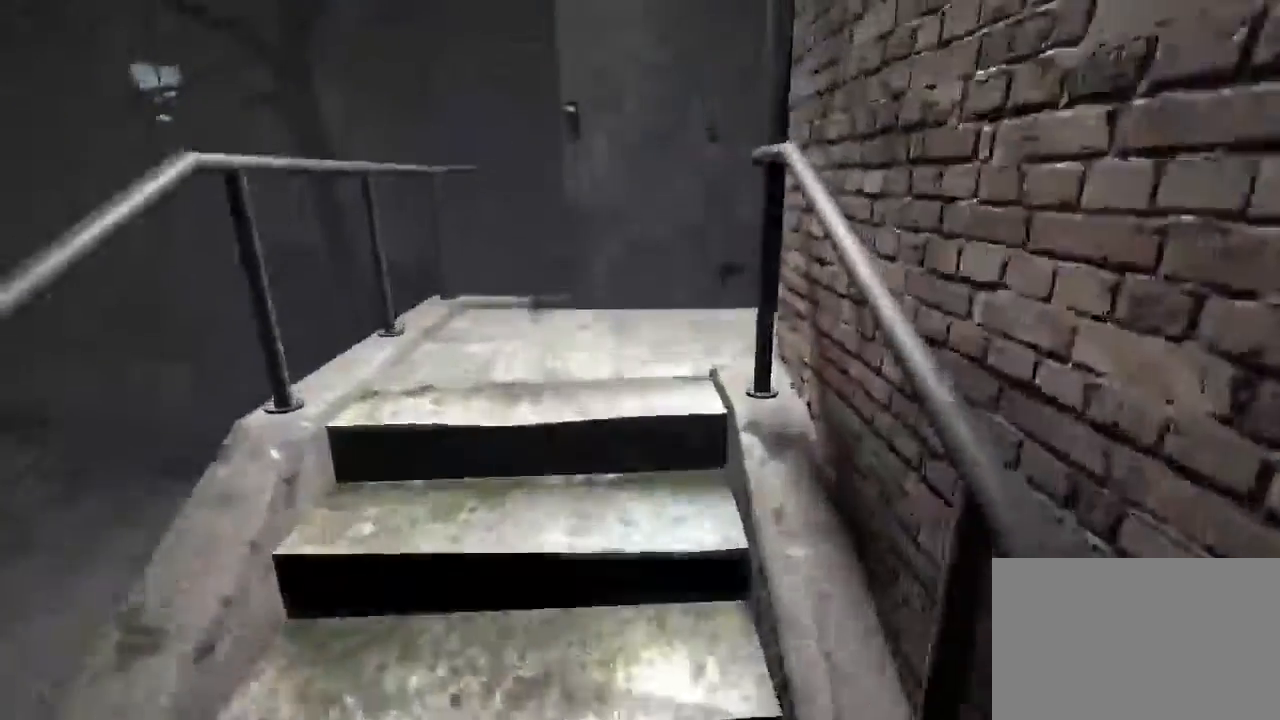
{"keys": ["shift", "w"], "mouse": [], "events": []}
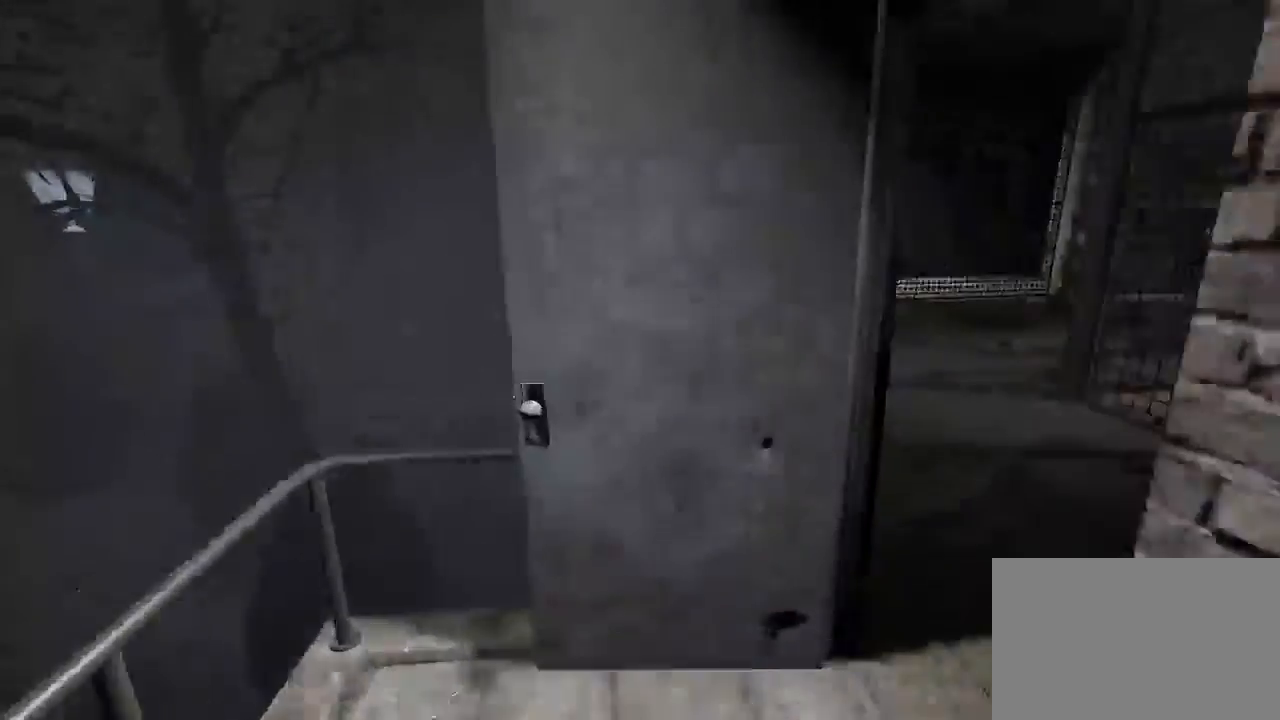
{"keys": ["d", "shift", "w"], "mouse": [], "events": [[300, "d", "down"]]}
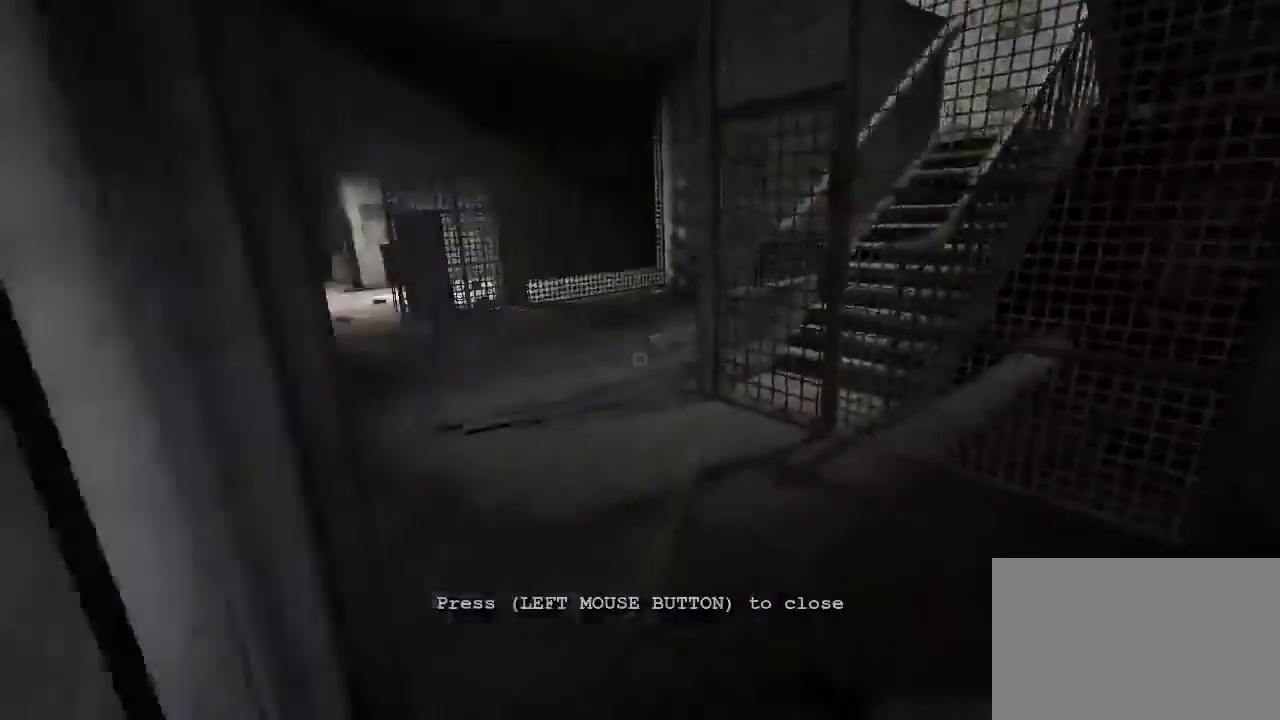
{"keys": ["d", "shift", "w"], "mouse": [], "events": [[267, "d", "up"], [467, "d", "down"]]}
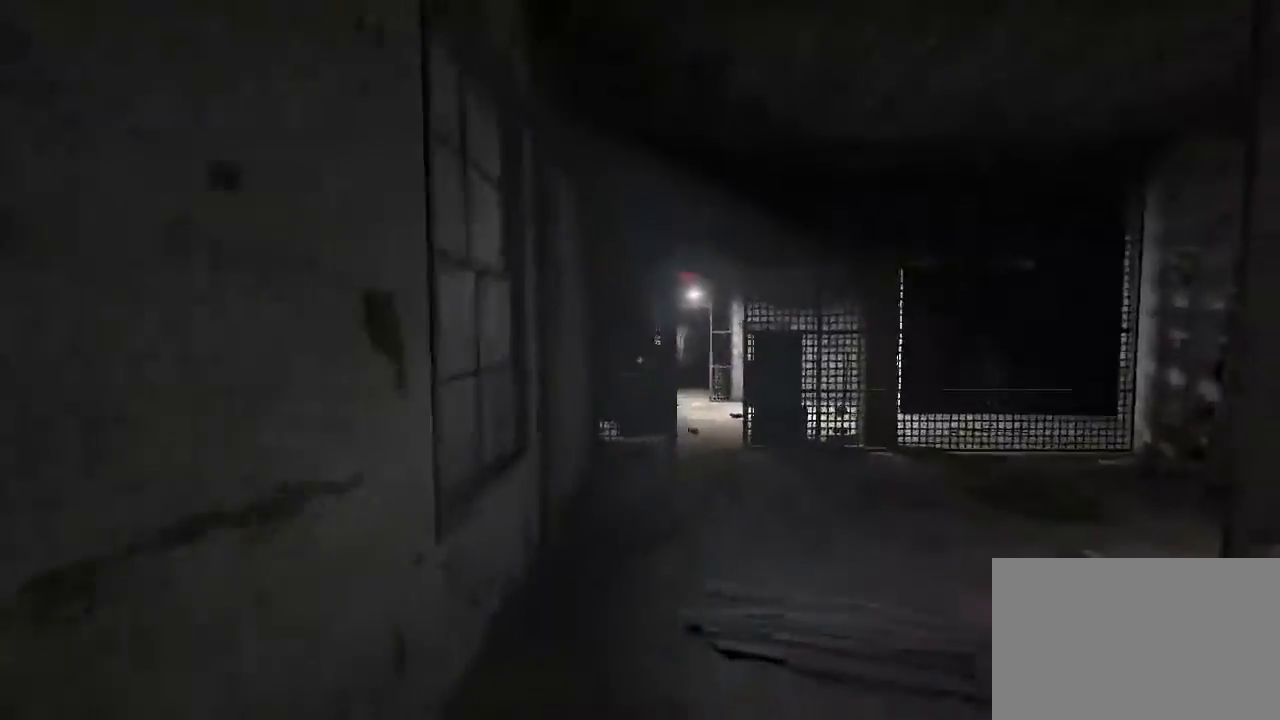
{"keys": ["shift", "w"], "mouse": [], "events": [[33, "d", "up"], [200, "d", "down"], [333, "d", "up"]]}
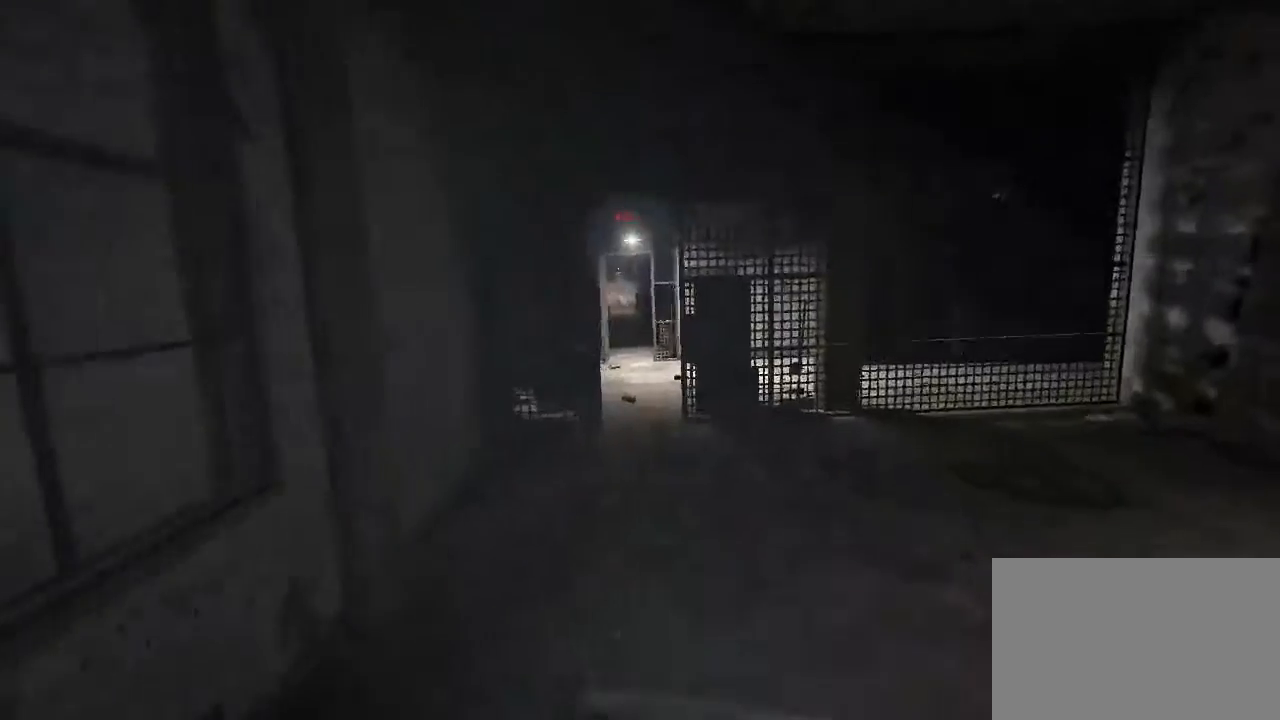
{"keys": ["shift", "w"], "mouse": [], "events": [[167, "d", "down"], [267, "d", "up"]]}
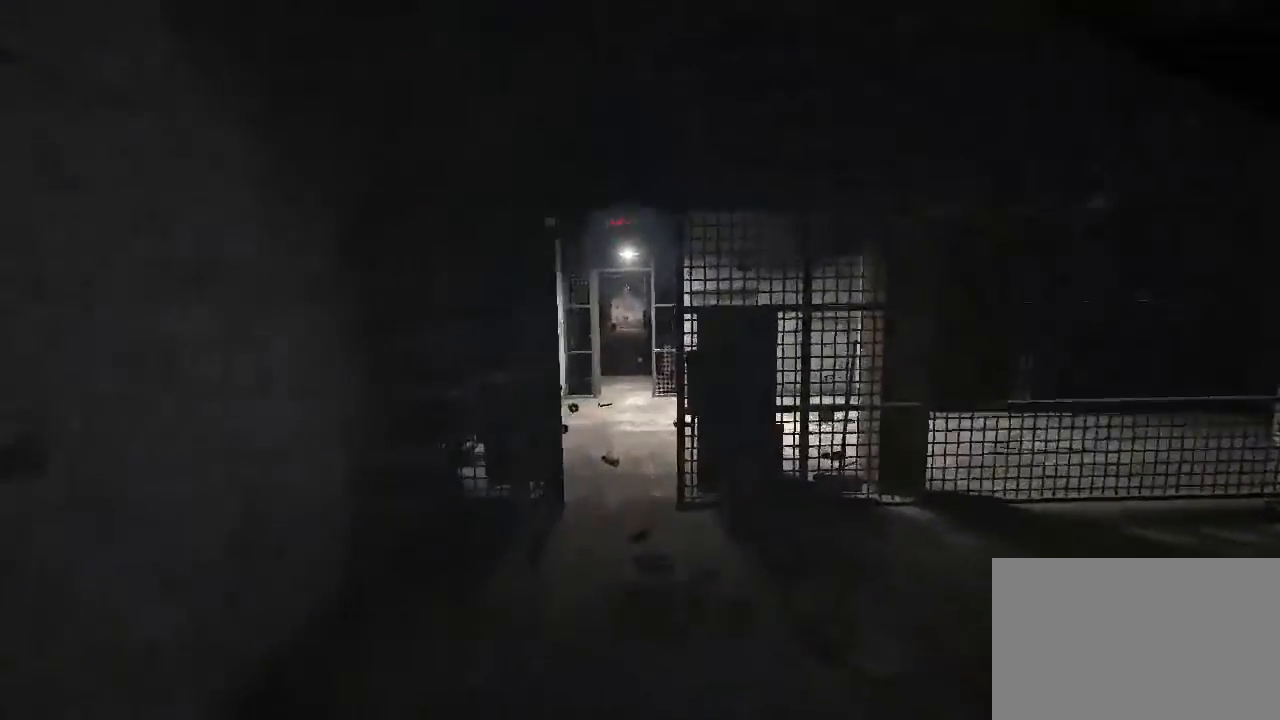
{"keys": ["shift", "w"], "mouse": [], "events": []}
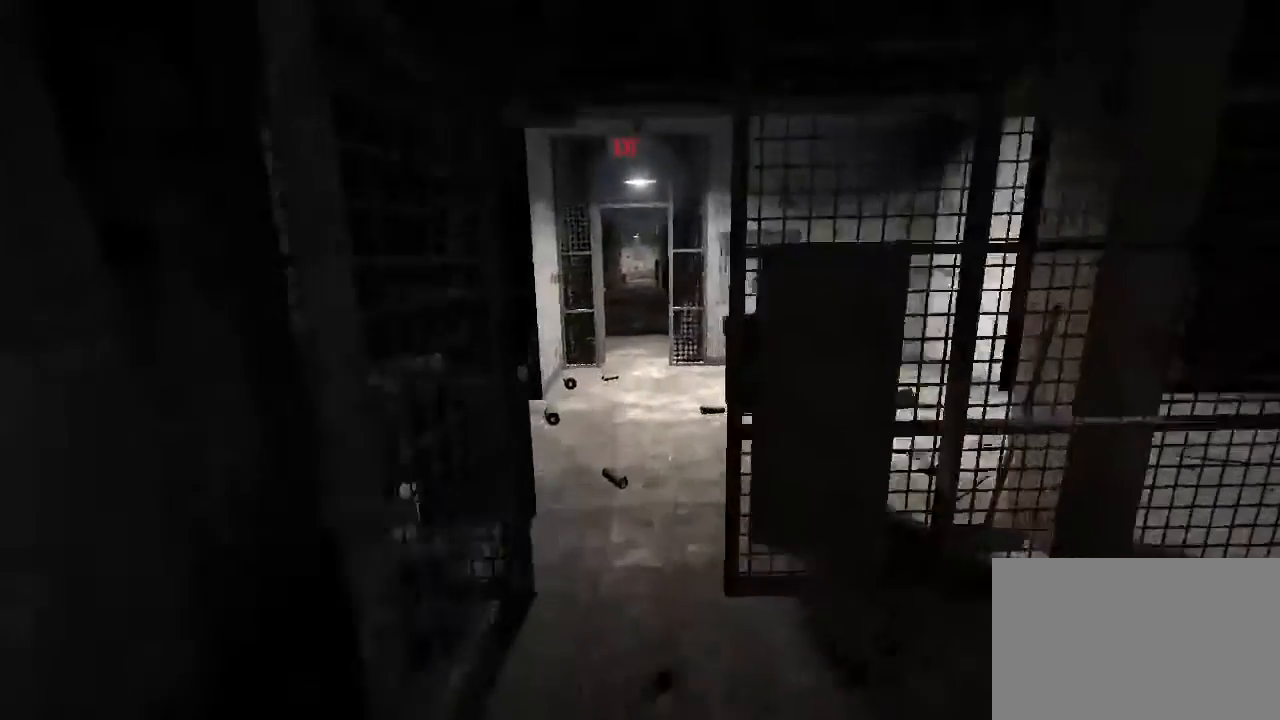
{"keys": ["shift", "w"], "mouse": [], "events": []}